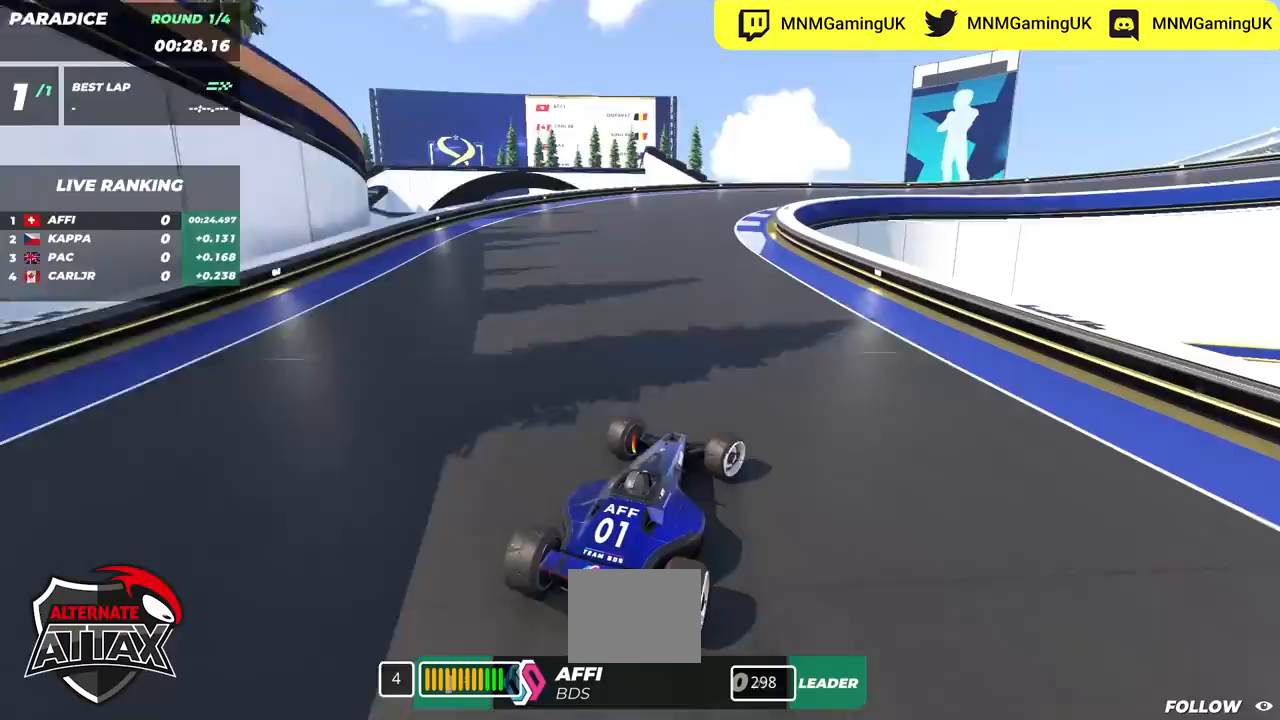
Gameplay with keyboard; each line is a JSON object with the keys held at the frame after it. "events" lists presses ("down") and releases ("up") of "down", "left", "right" and "up" between this image and that frame as [ms after this image, input, new state], when the widget could be followed in between. No other keys are recorded. Mouse input is not recorded.
{"keys": ["right", "up"], "events": [[483, "down", "up"]]}
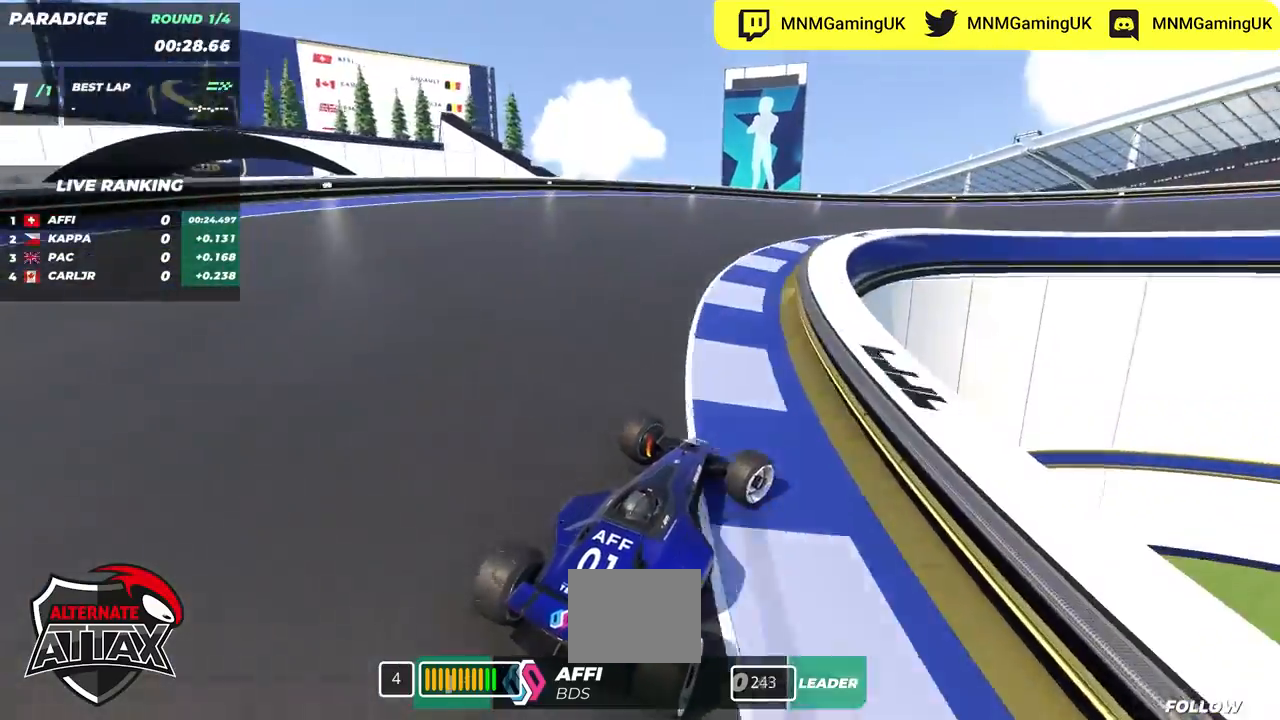
{"keys": ["right", "up"], "events": [[83, "down", "down"], [150, "down", "up"], [350, "down", "down"], [400, "down", "up"]]}
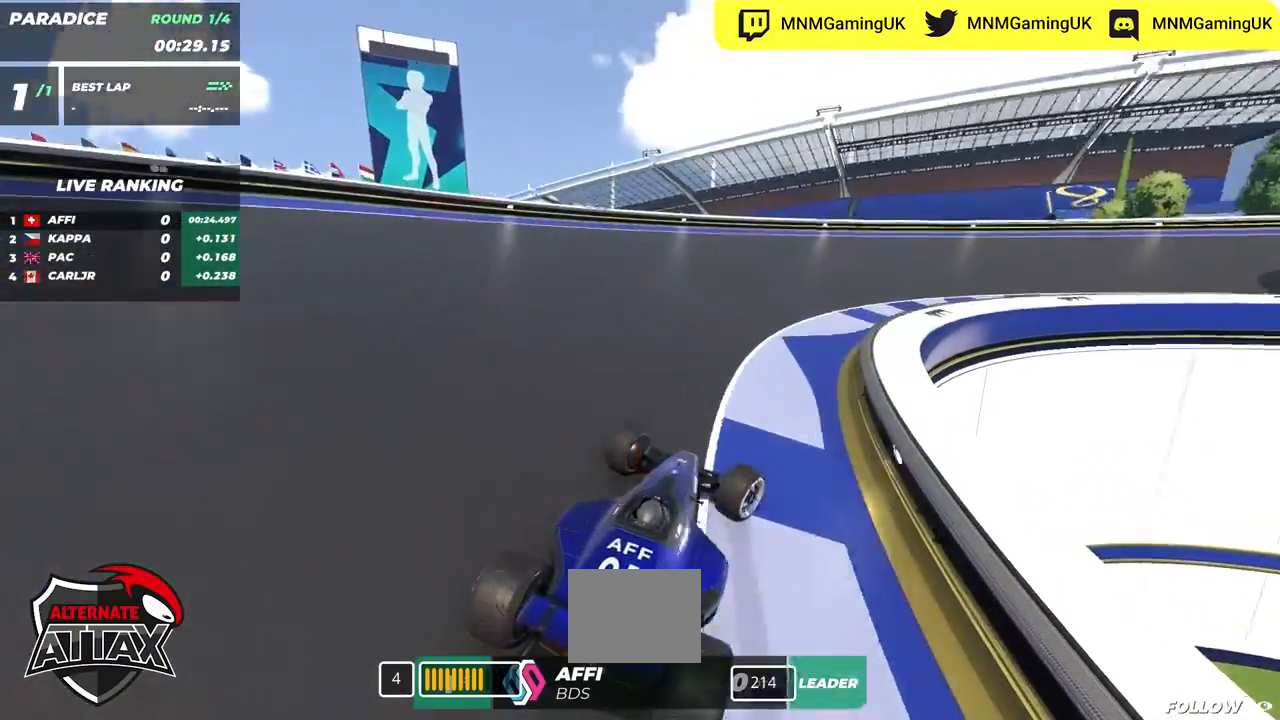
{"keys": ["right", "up"], "events": []}
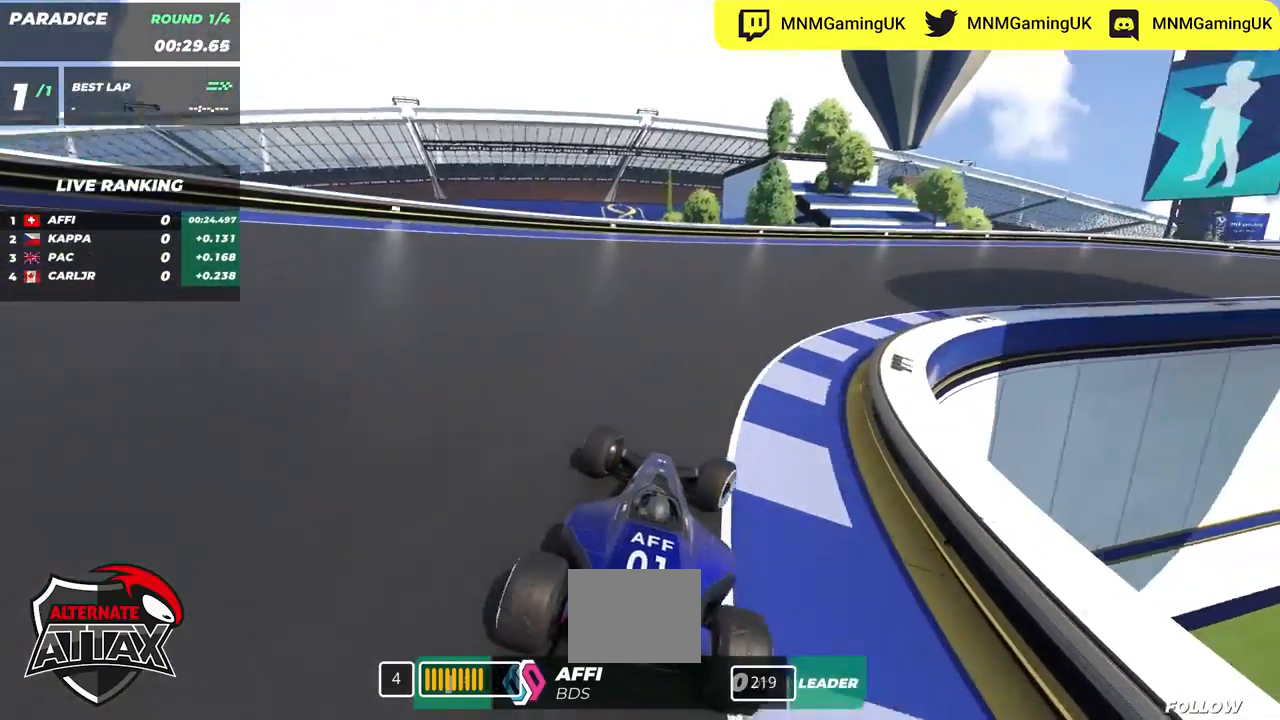
{"keys": ["right", "up"], "events": []}
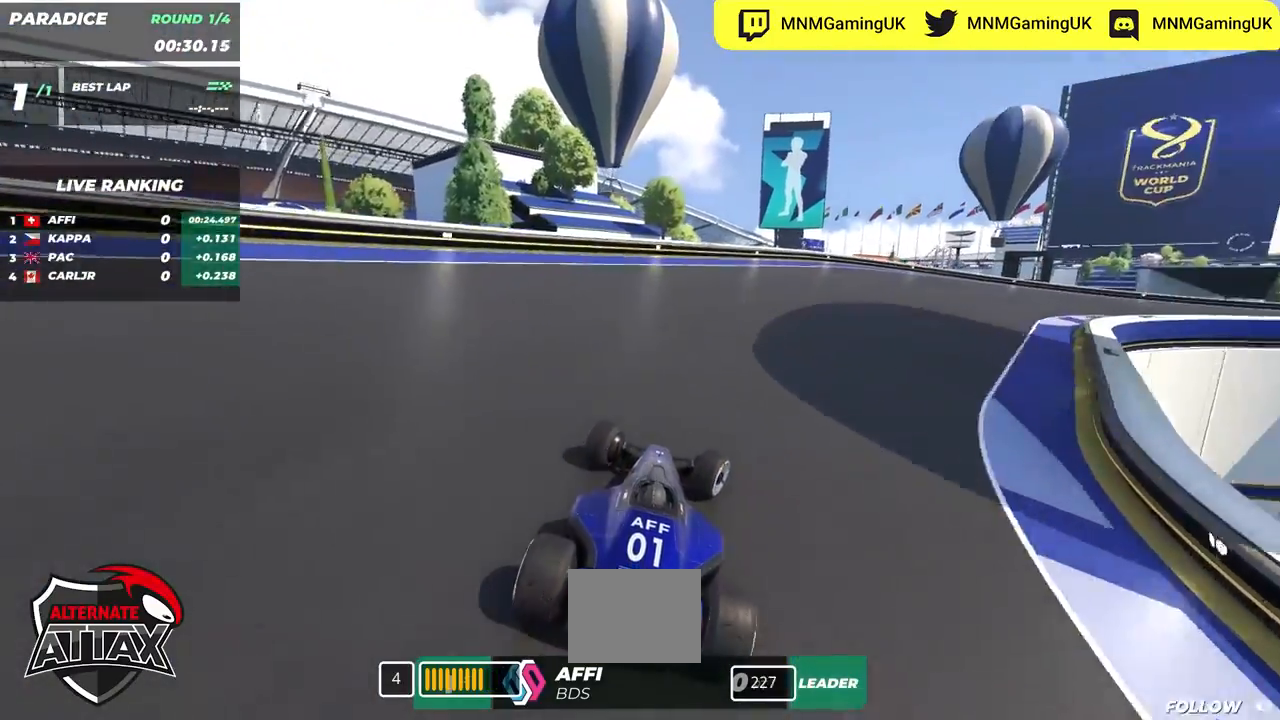
{"keys": ["right", "up"], "events": []}
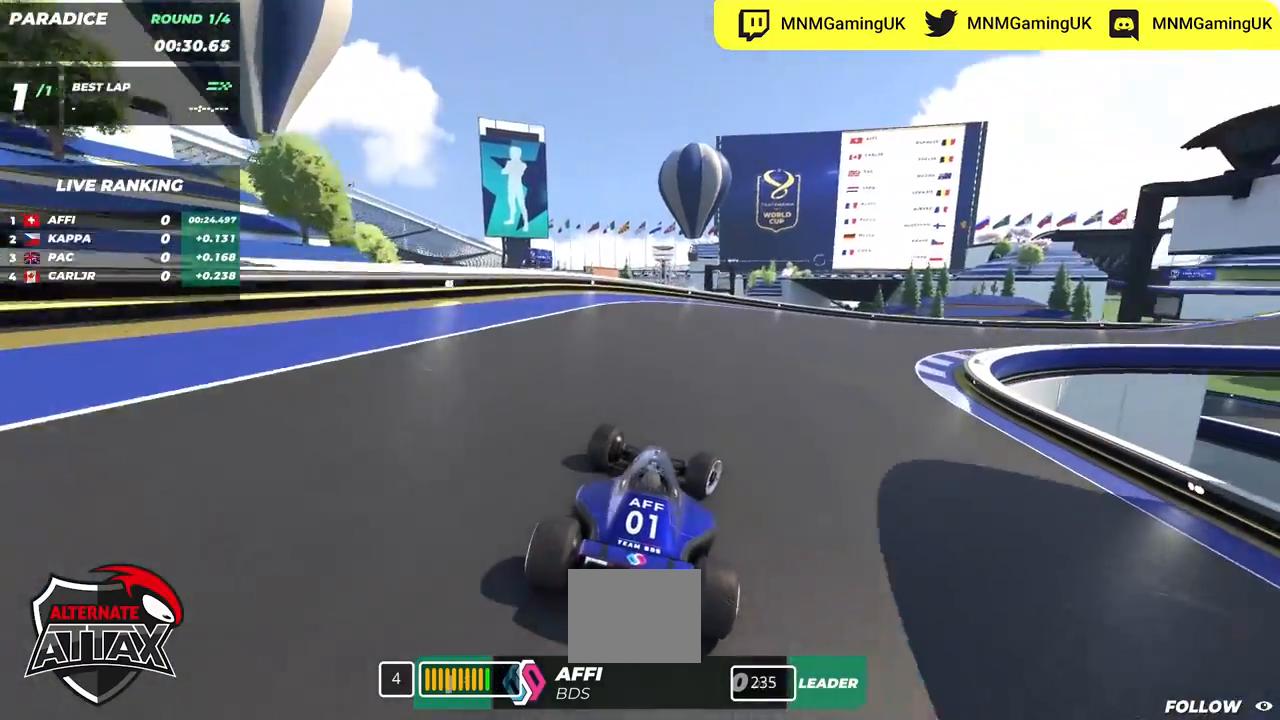
{"keys": ["right", "up"], "events": []}
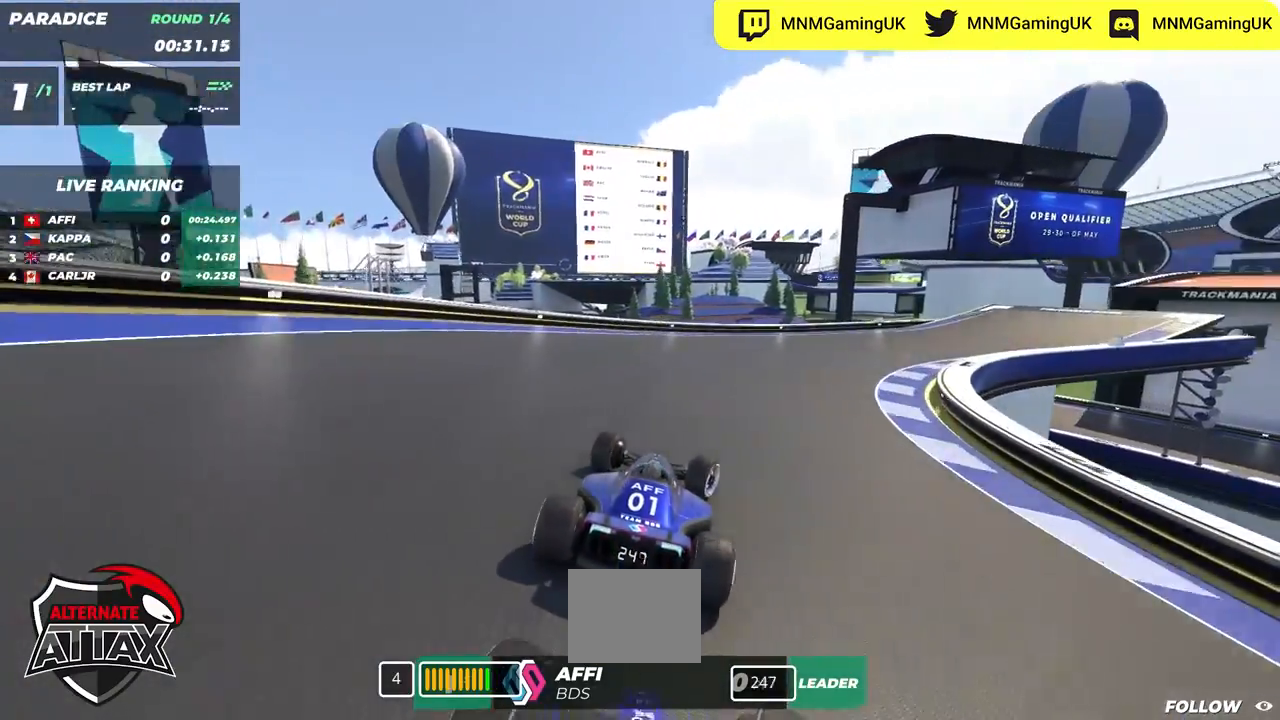
{"keys": ["right", "up"], "events": []}
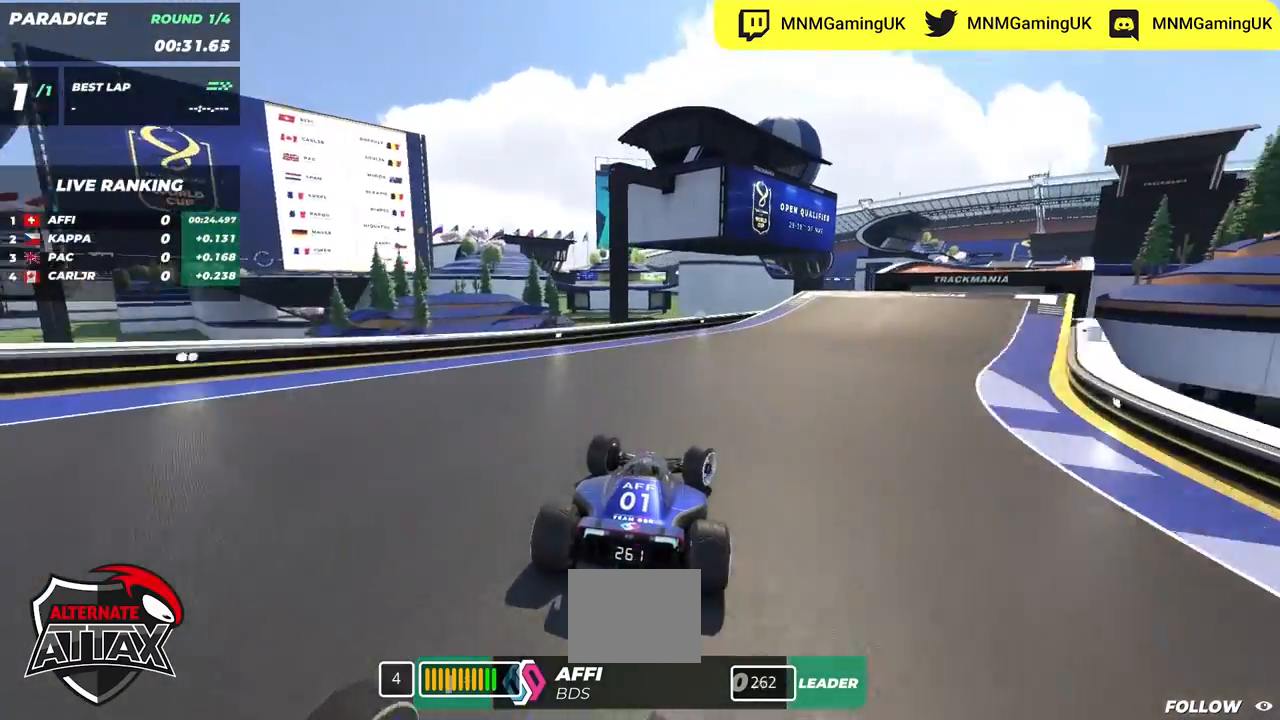
{"keys": ["right", "up"], "events": []}
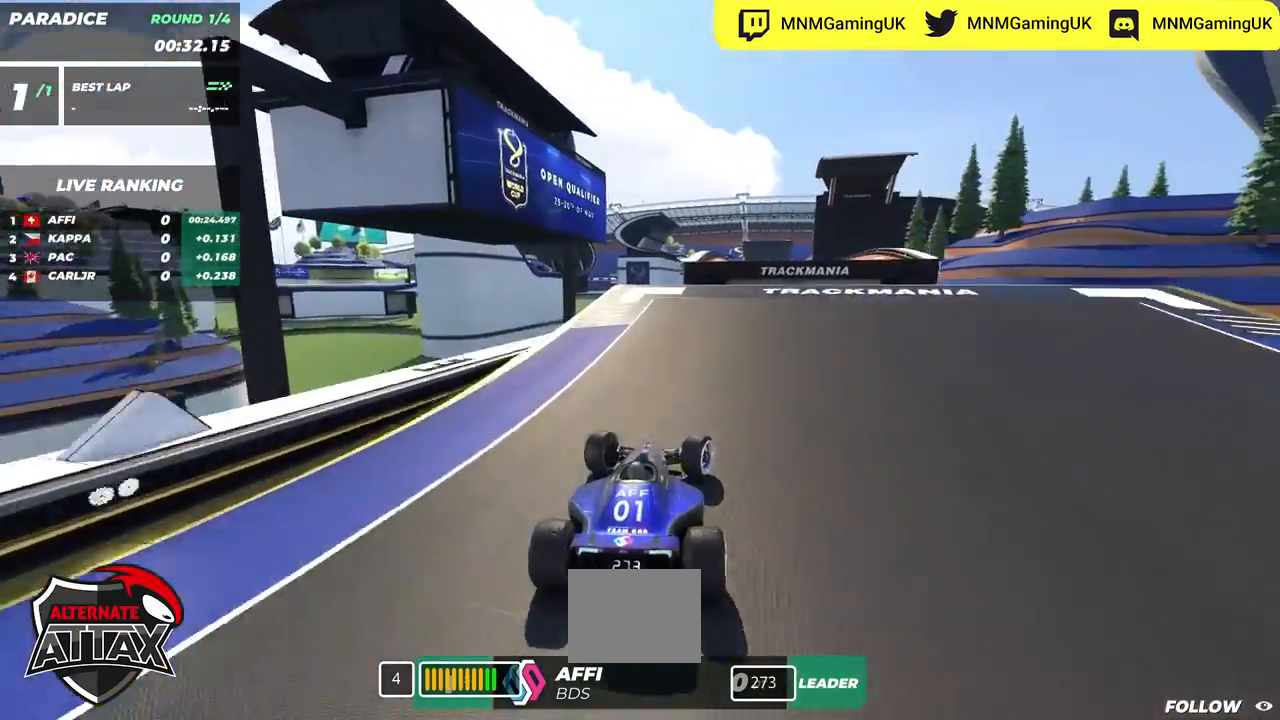
{"keys": ["left", "up"], "events": [[67, "right", "up"], [100, "right", "down"], [300, "right", "up"], [333, "left", "down"]]}
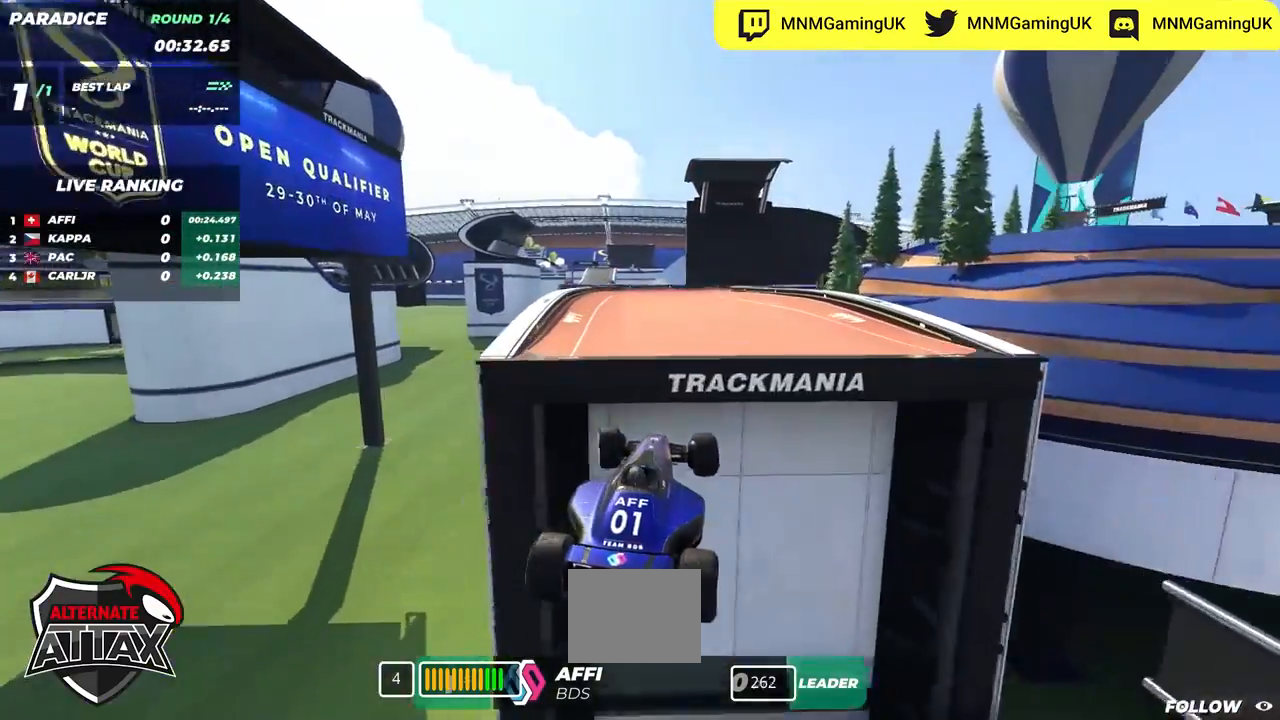
{"keys": ["left", "up"], "events": []}
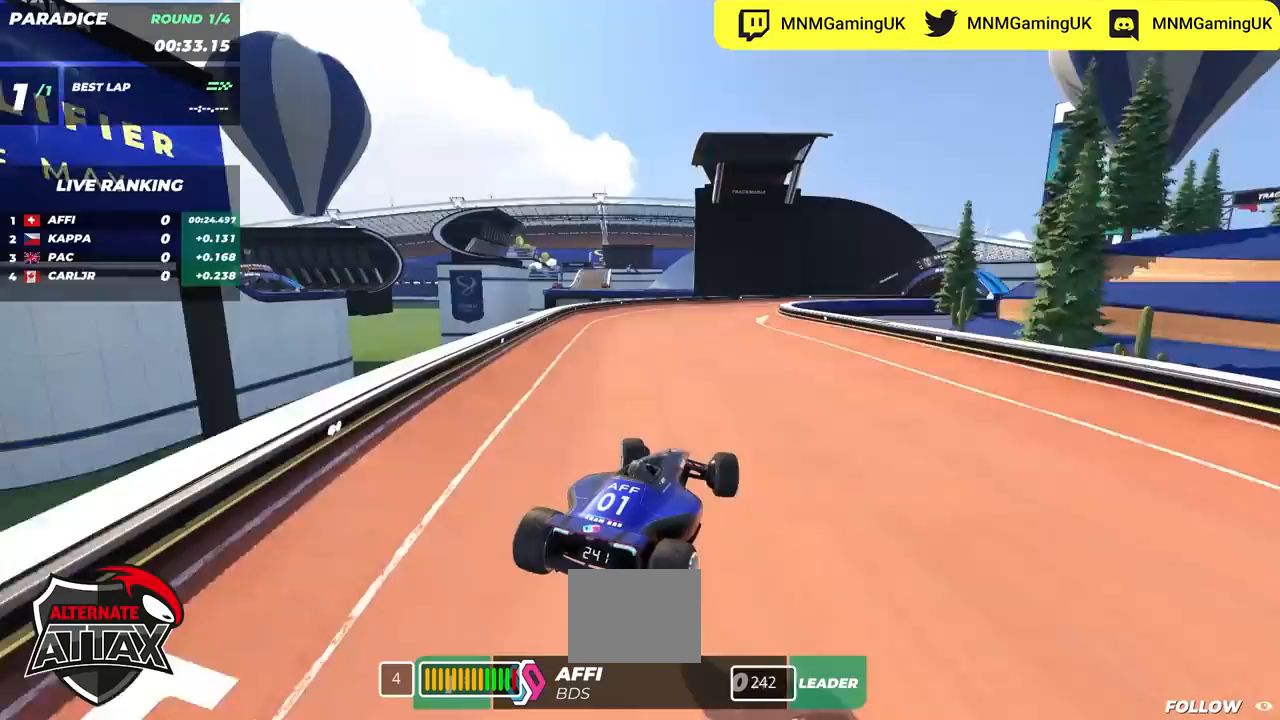
{"keys": ["right", "up"], "events": [[50, "left", "up"], [83, "right", "down"], [100, "down", "down"], [150, "down", "up"]]}
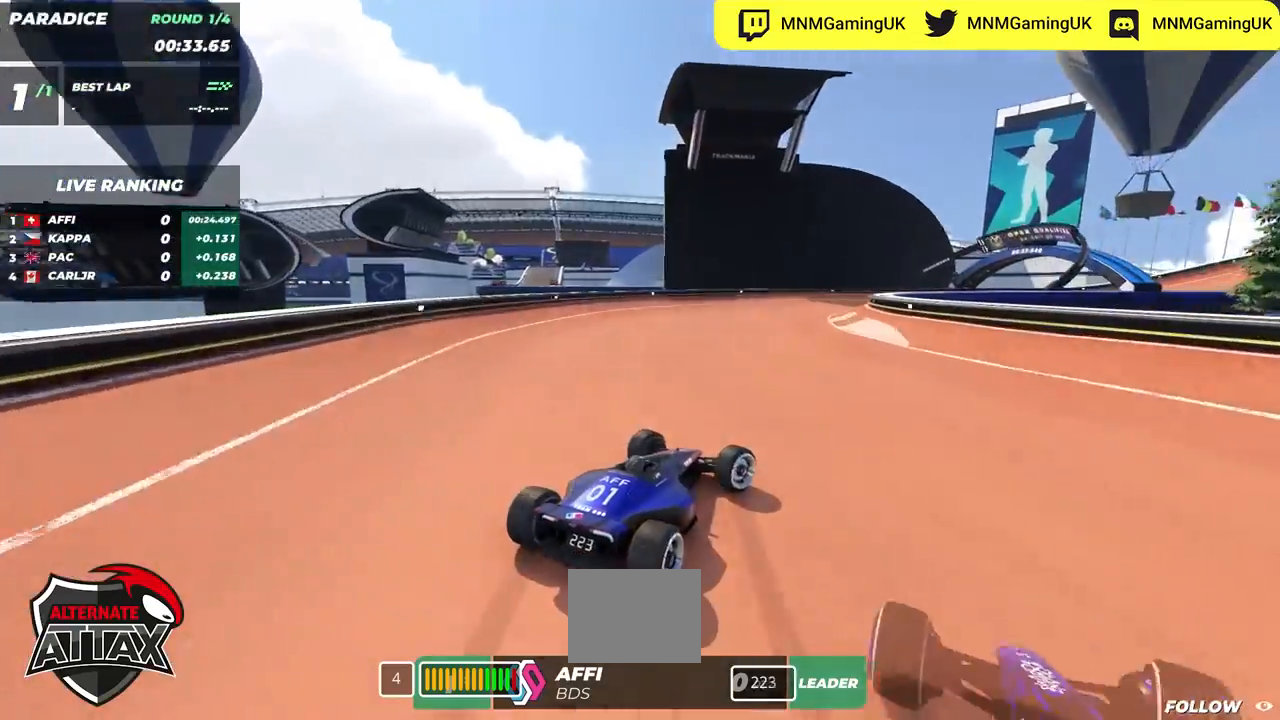
{"keys": ["right", "up"], "events": [[467, "right", "up"], [500, "right", "down"]]}
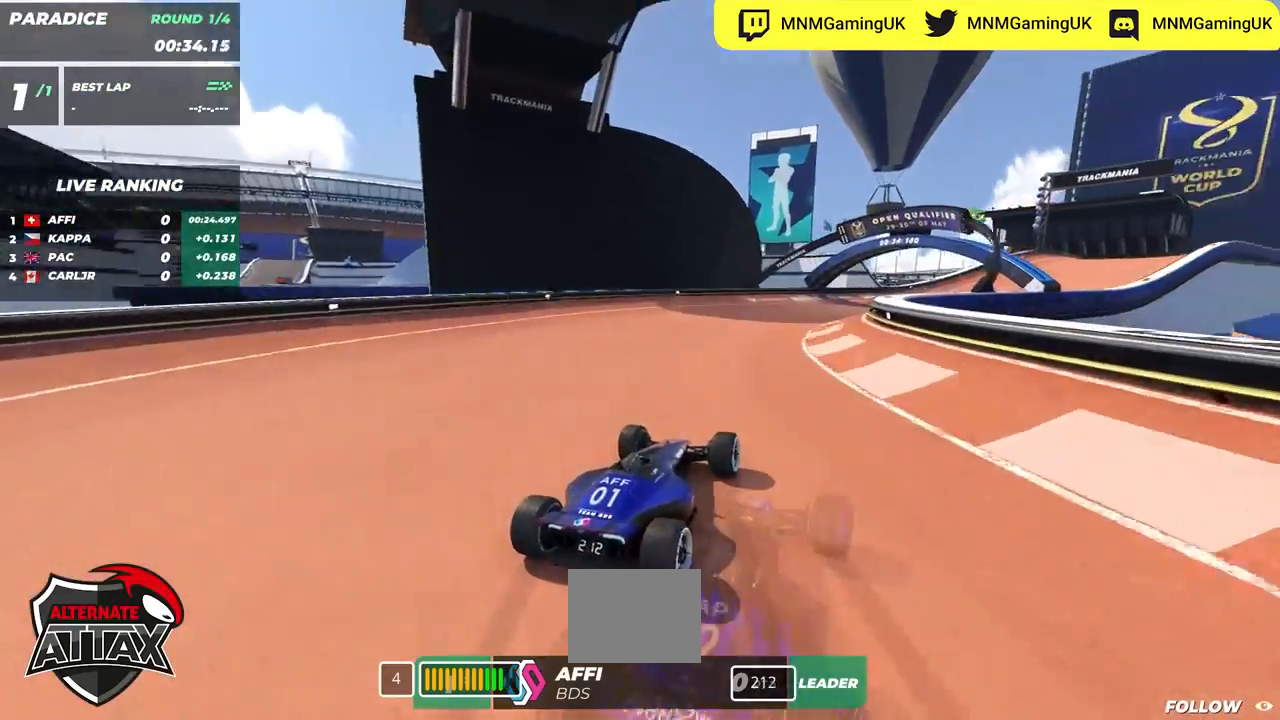
{"keys": ["up"], "events": [[250, "right", "up"], [300, "right", "down"], [467, "right", "up"]]}
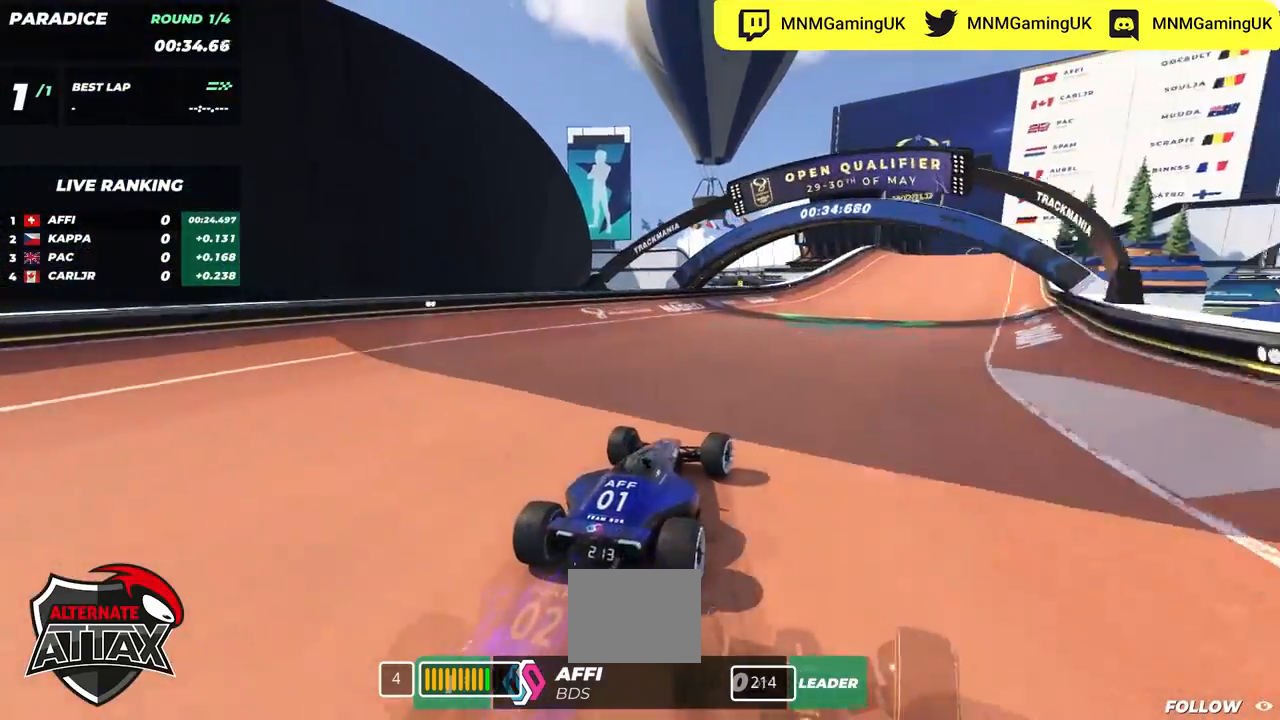
{"keys": ["right", "up"], "events": [[67, "right", "down"], [267, "right", "up"], [350, "right", "down"]]}
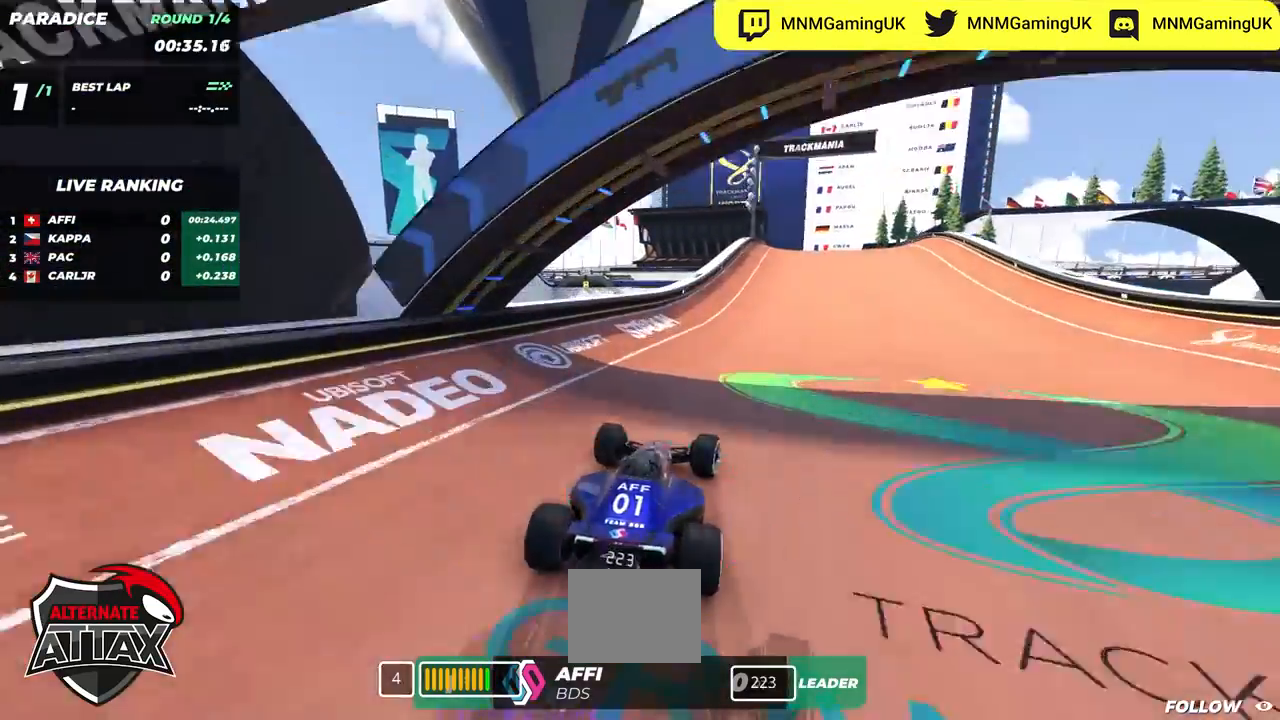
{"keys": ["right", "up"], "events": [[217, "right", "up"], [317, "right", "down"]]}
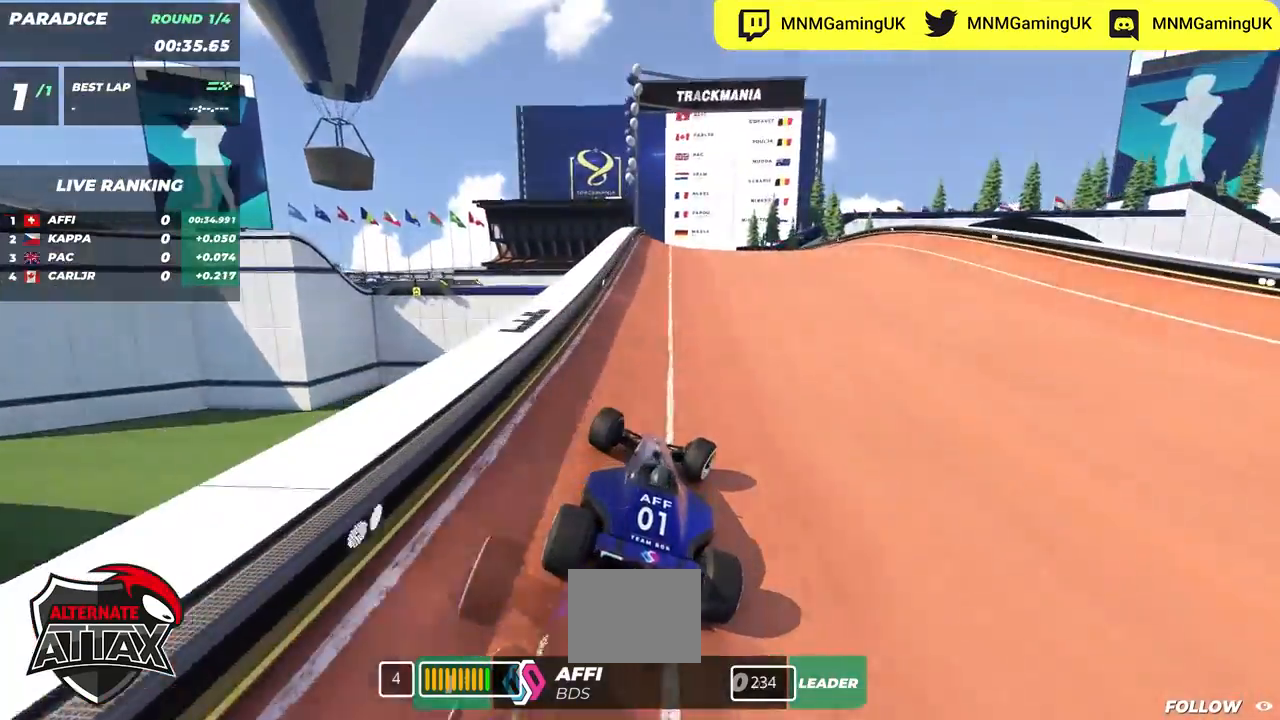
{"keys": ["left", "up"], "events": [[300, "right", "up"], [317, "left", "down"]]}
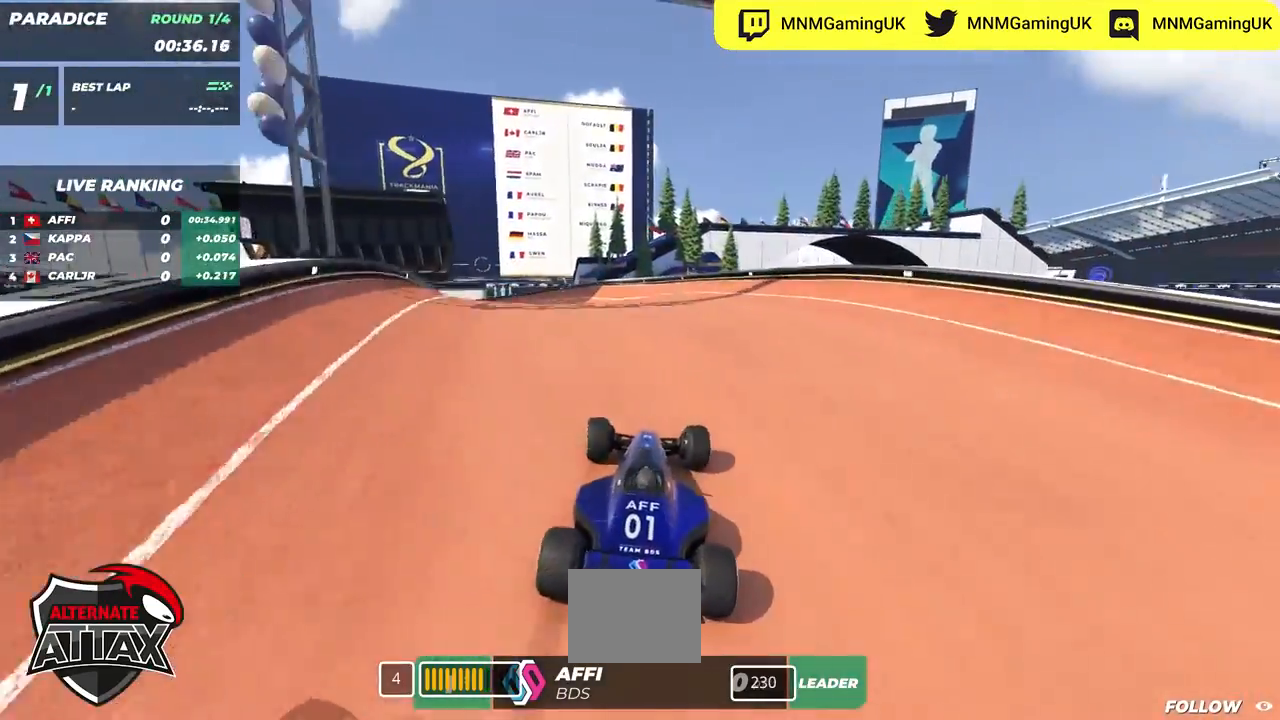
{"keys": ["up"], "events": [[83, "left", "up"], [117, "right", "down"], [233, "right", "up"]]}
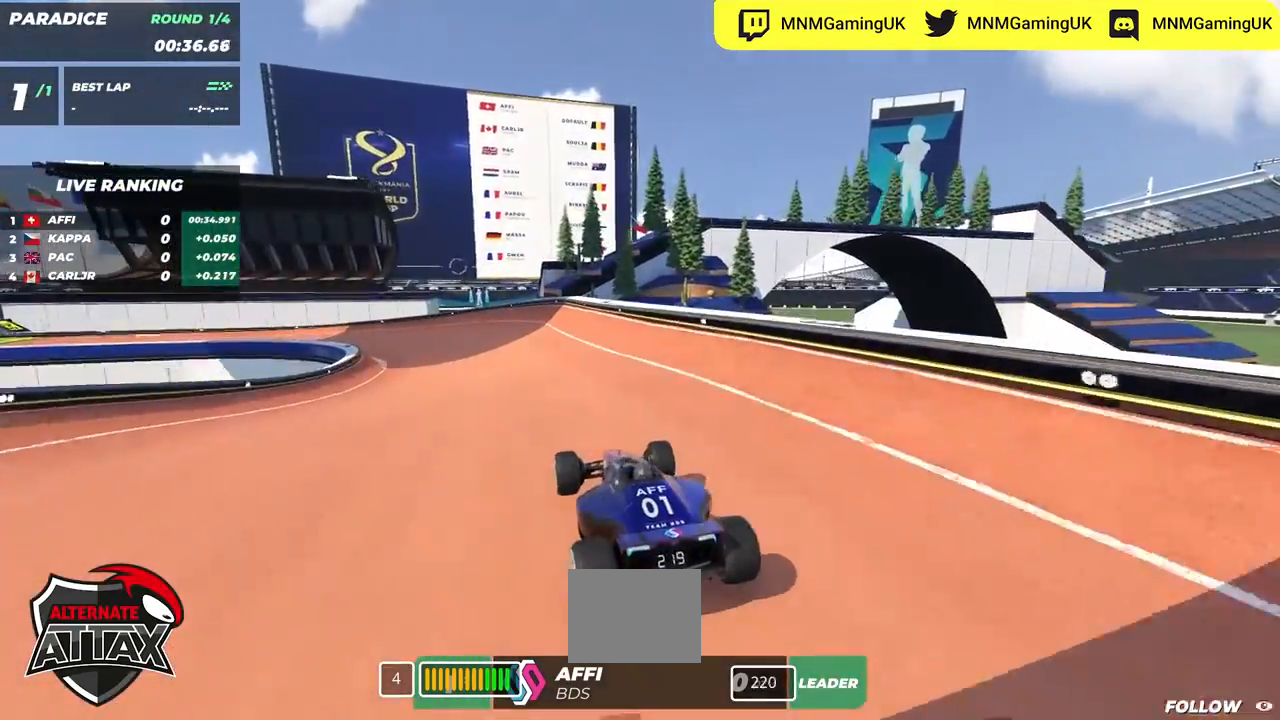
{"keys": ["left", "up"]}
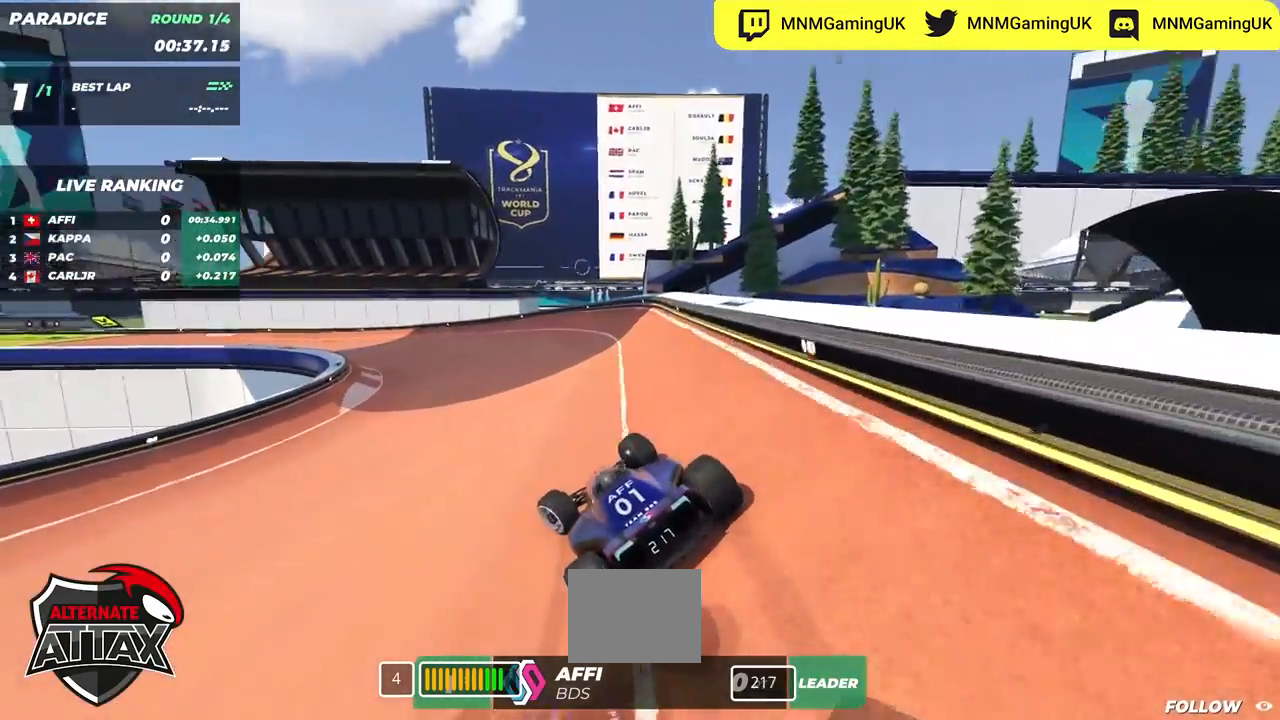
{"keys": ["left", "up"], "events": []}
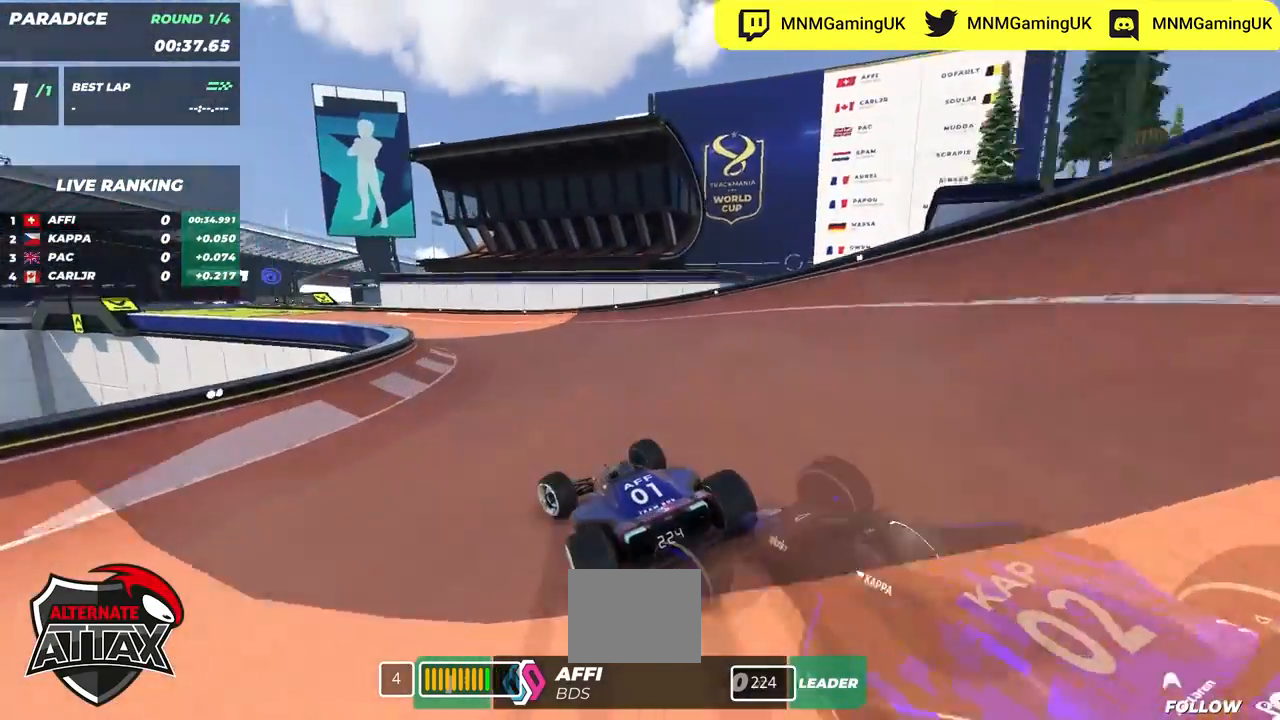
{"keys": ["left", "up"], "events": [[383, "left", "up"], [400, "left", "down"]]}
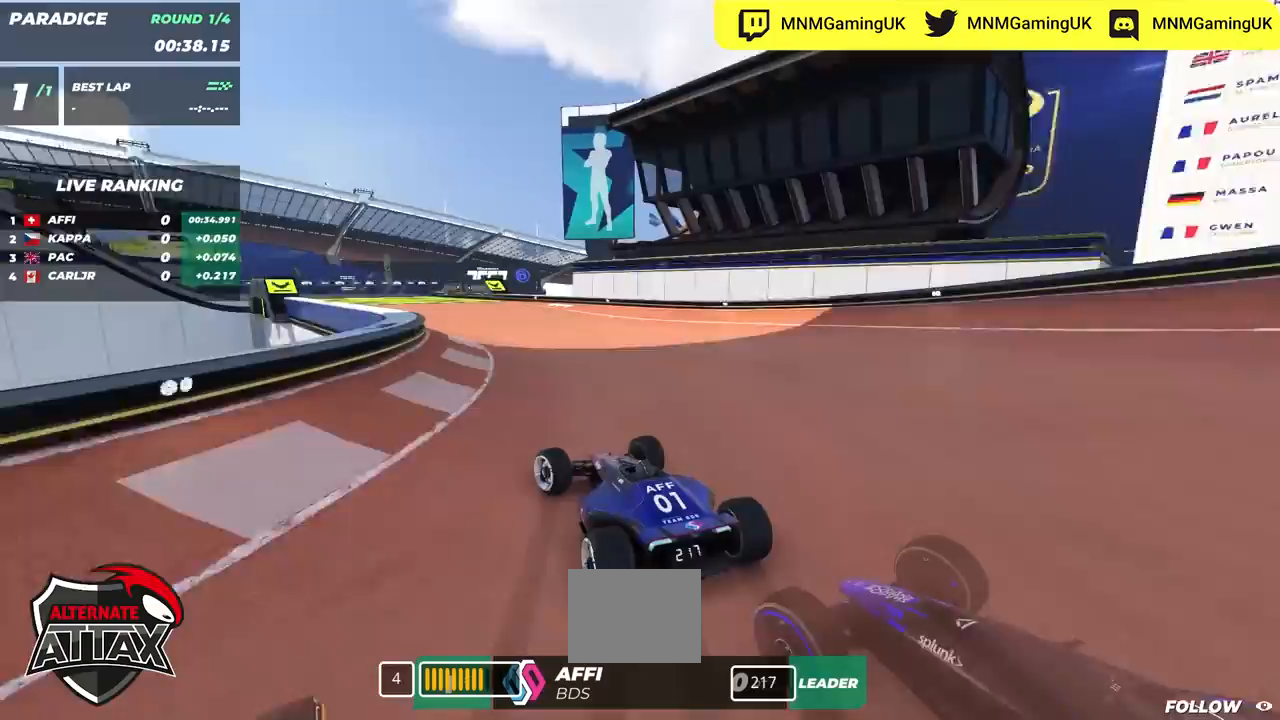
{"keys": ["left", "up"], "events": [[83, "left", "up"], [167, "left", "down"], [333, "left", "up"], [467, "left", "down"]]}
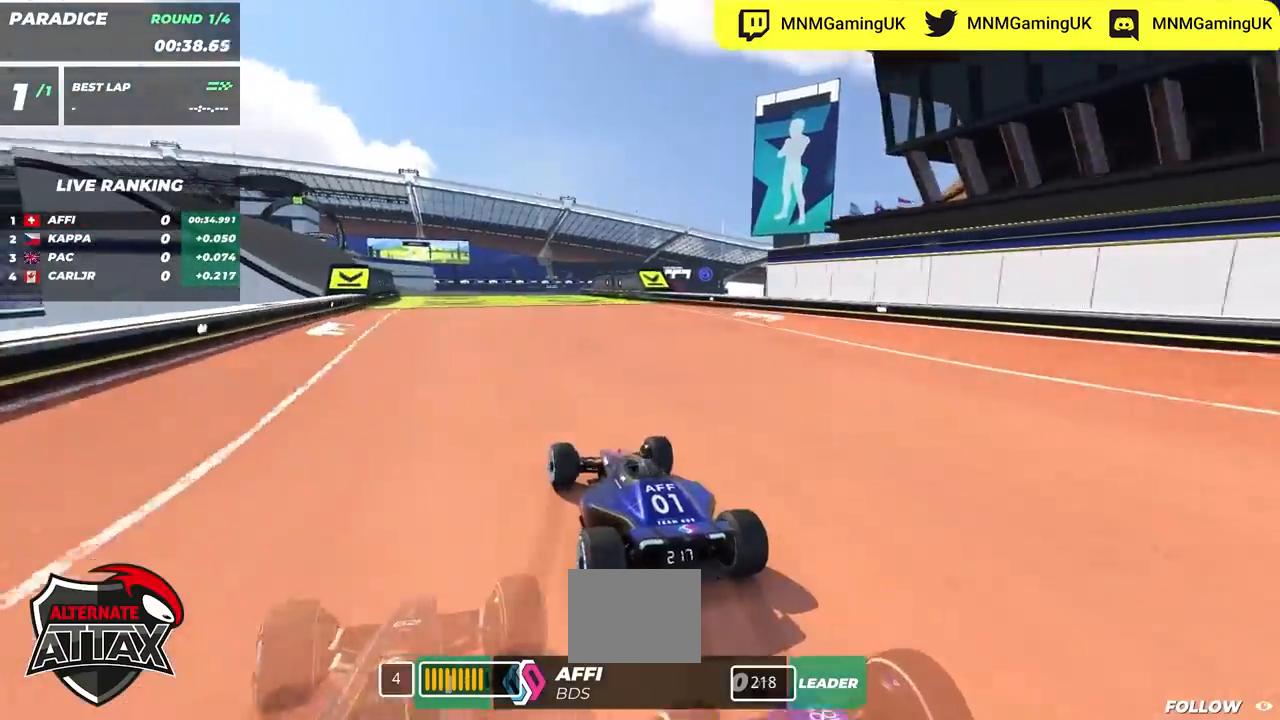
{"keys": ["up"], "events": [[200, "left", "up"], [283, "right", "down"], [383, "right", "up"]]}
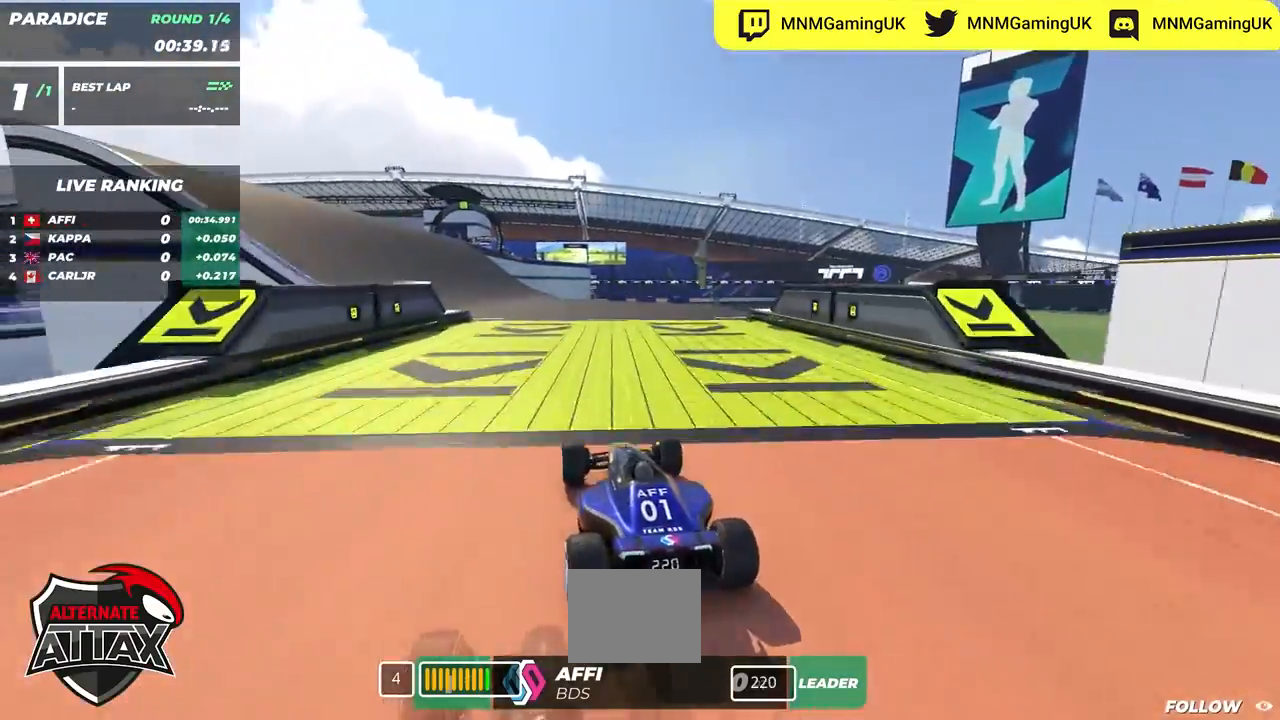
{"keys": ["left", "up"], "events": [[50, "left", "down"]]}
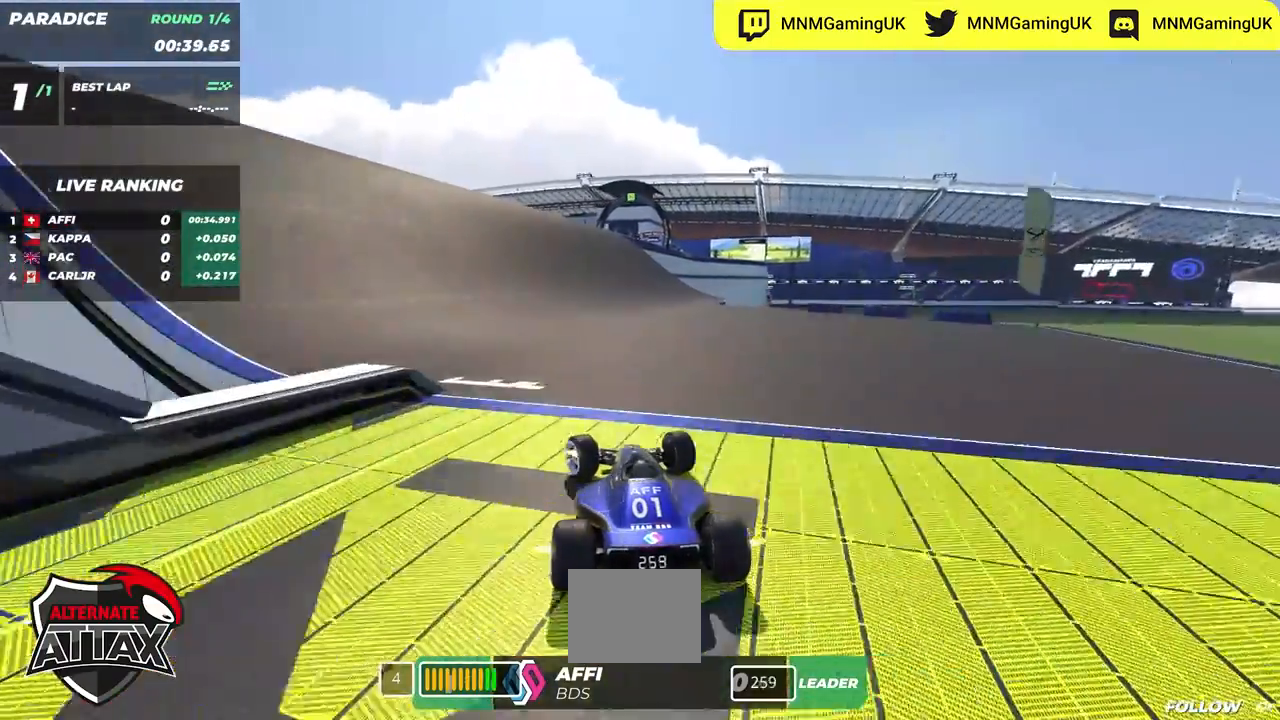
{"keys": ["up"], "events": [[333, "left", "up"]]}
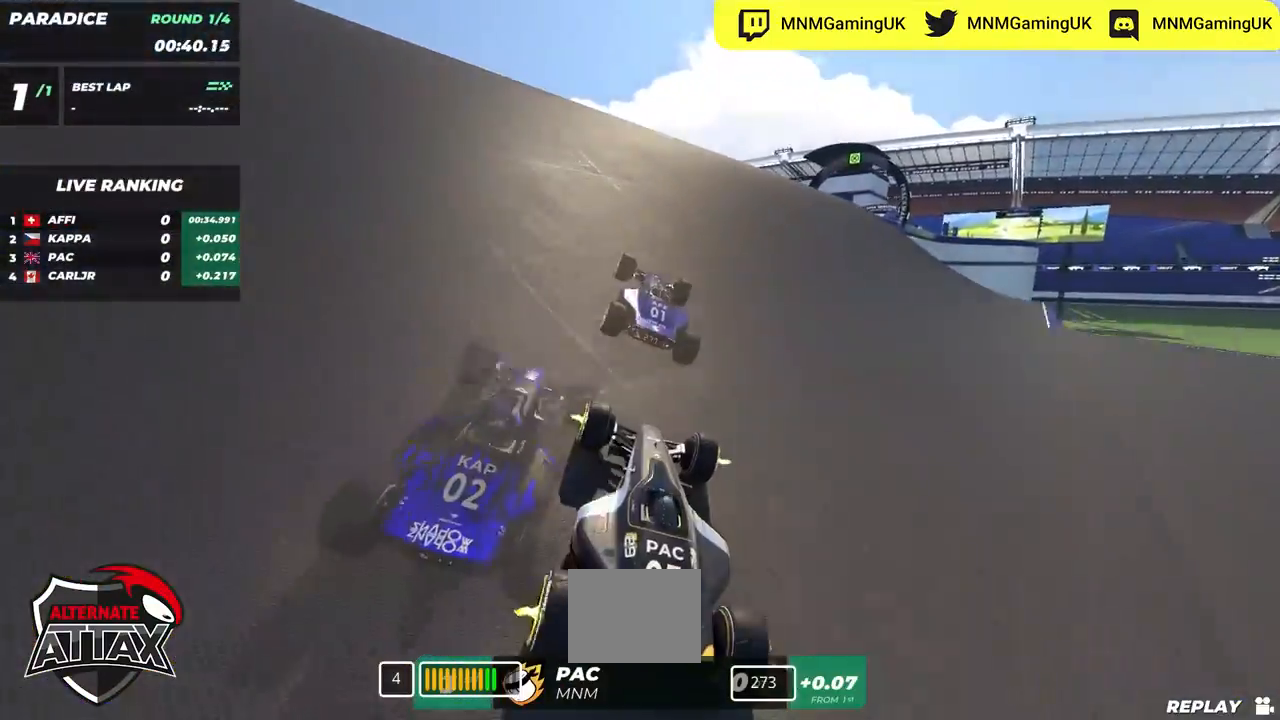
{"keys": ["up"], "events": [[33, "right", "down"], [483, "right", "up"]]}
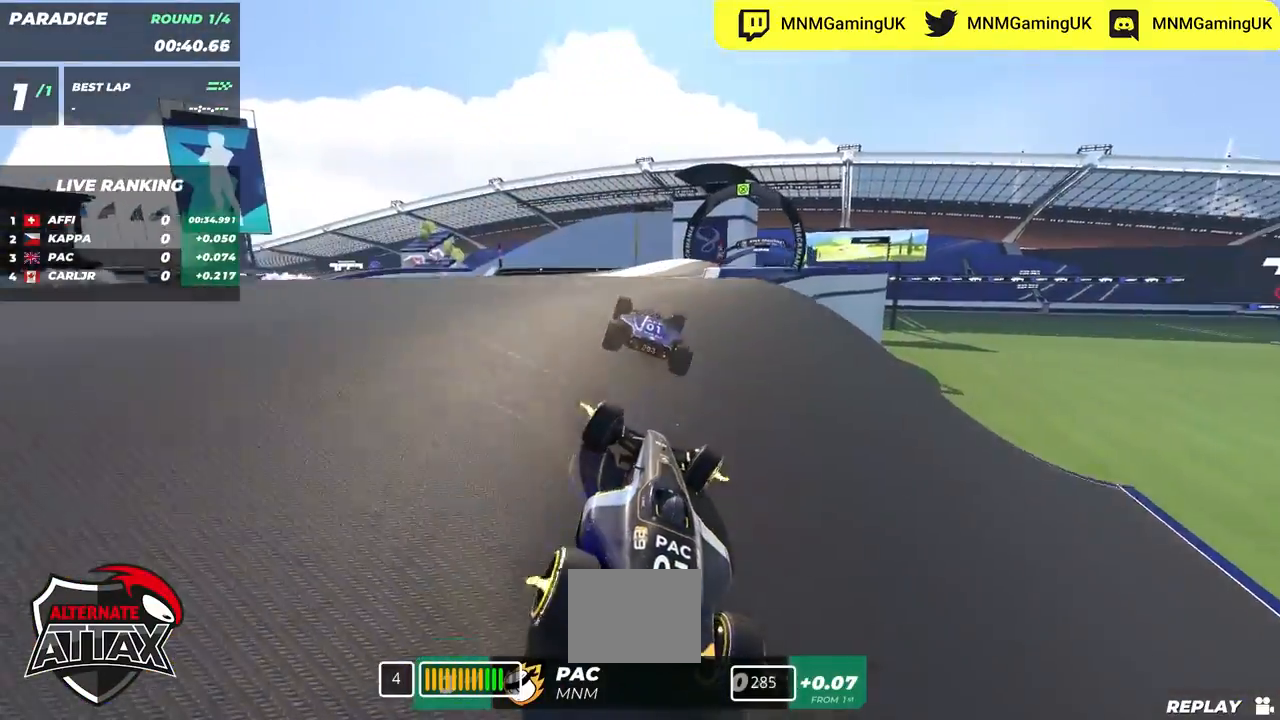
{"keys": ["right", "up"], "events": [[250, "right", "down"]]}
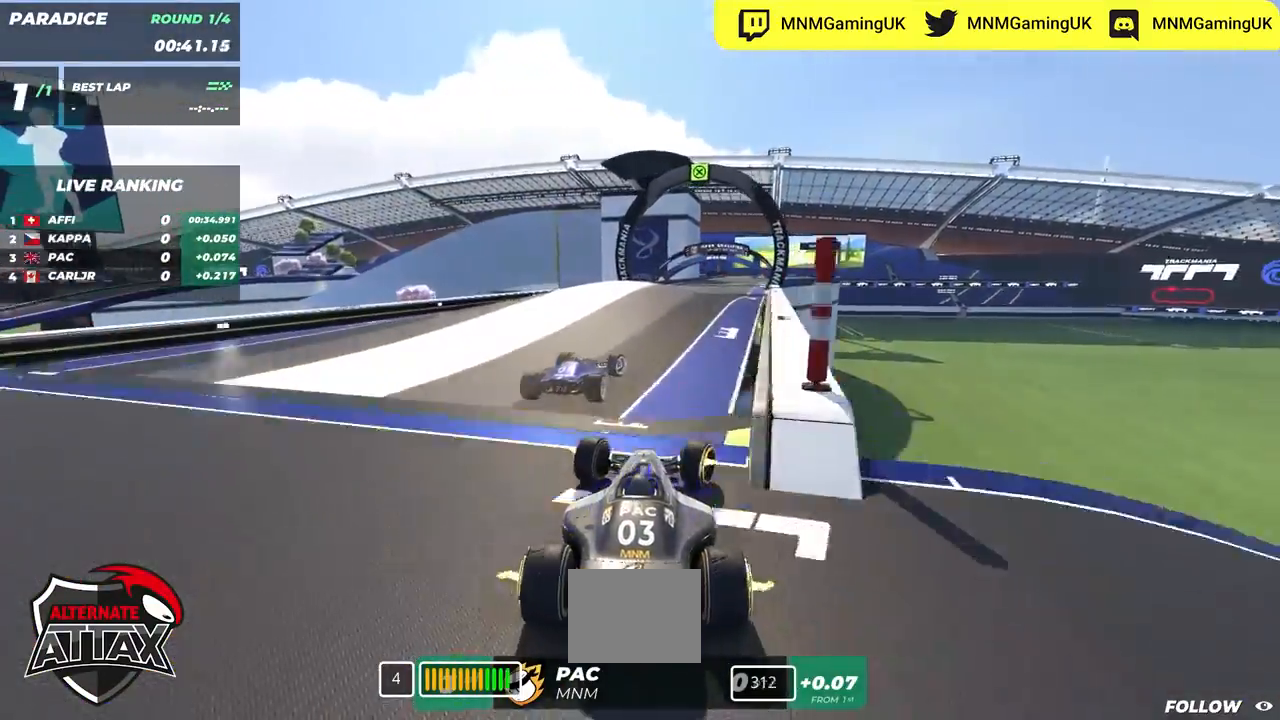
{"keys": ["up"], "events": [[200, "right", "up"], [267, "left", "down"], [333, "left", "up"], [350, "left", "down"], [483, "left", "up"]]}
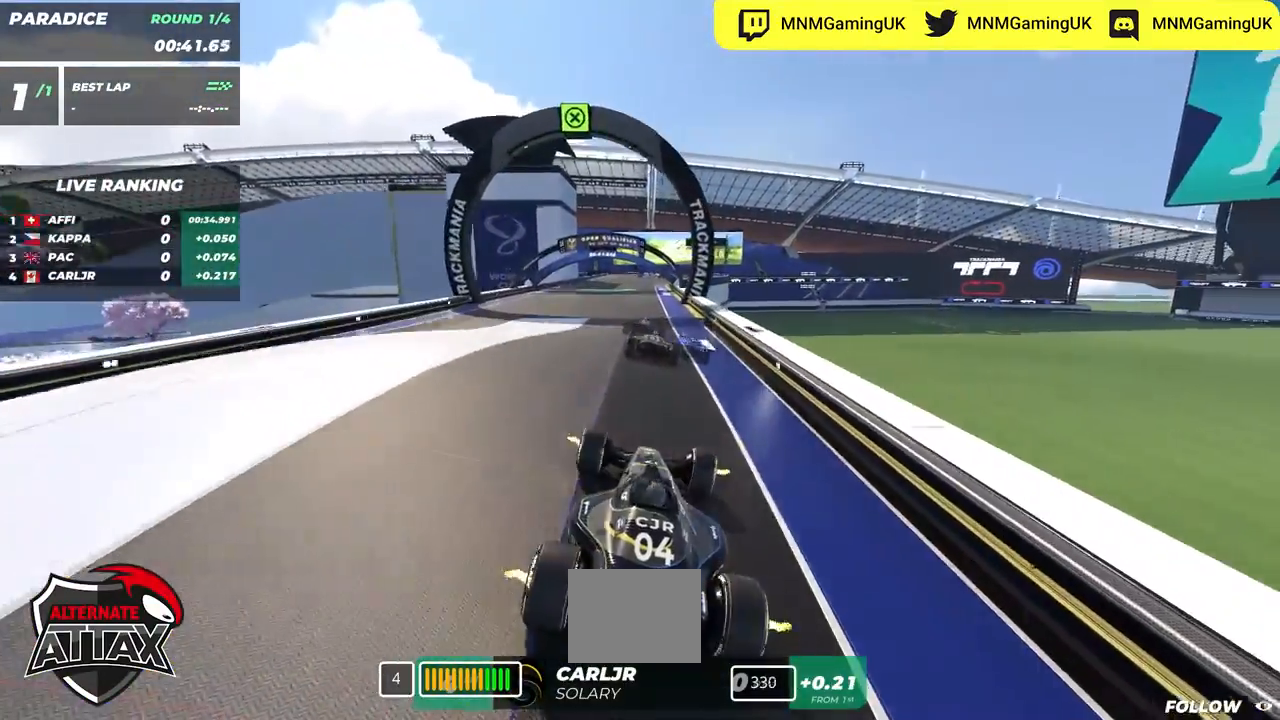
{"keys": ["up"], "events": []}